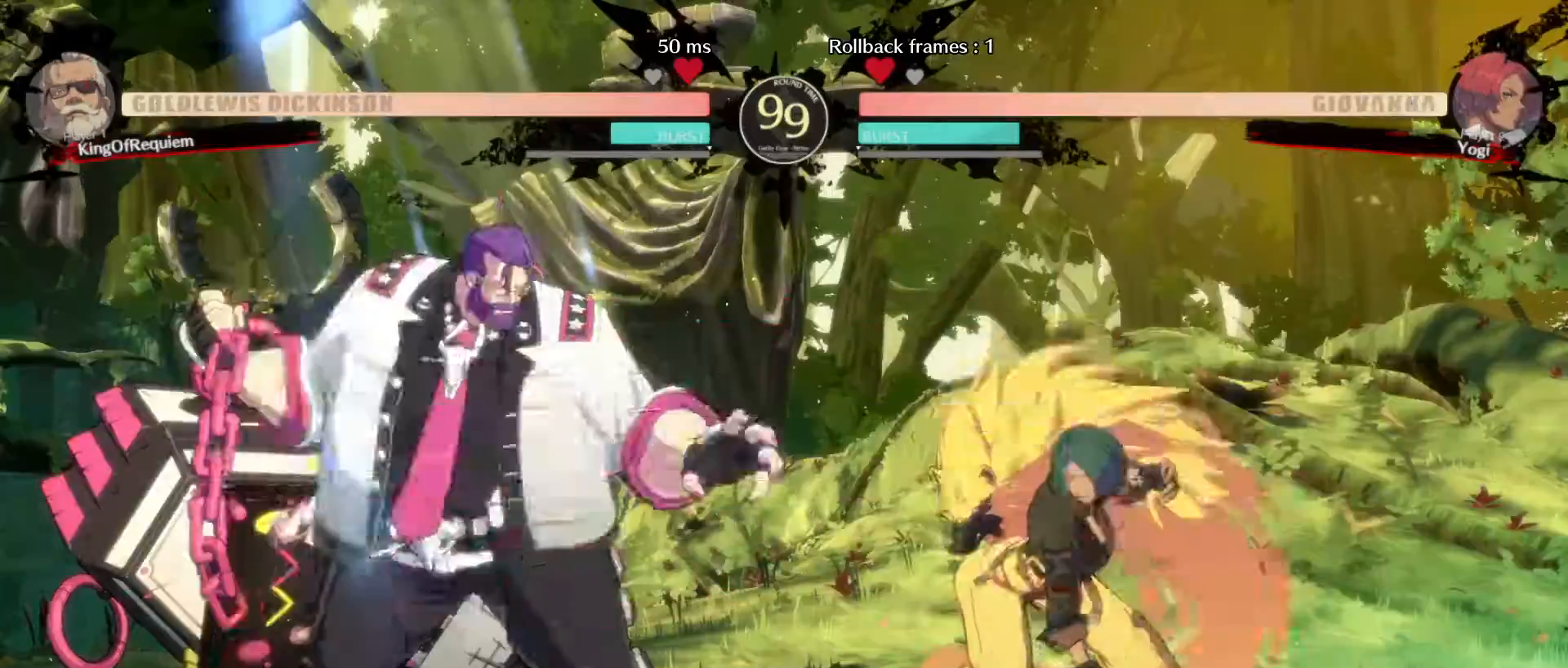
Gameplay with a controller (arcade stick); each line is a JSON object with the inputs held at the frame after it (dt_ms = milliseconds from this image to that frame). "events" lists button and stick changes between this image and that frame as [ms after this image, input, new state], when the widget could be followed in between. Not read: L3 R3.
{"dt_ms": 500, "buttons": [], "left_stick": "down-left"}
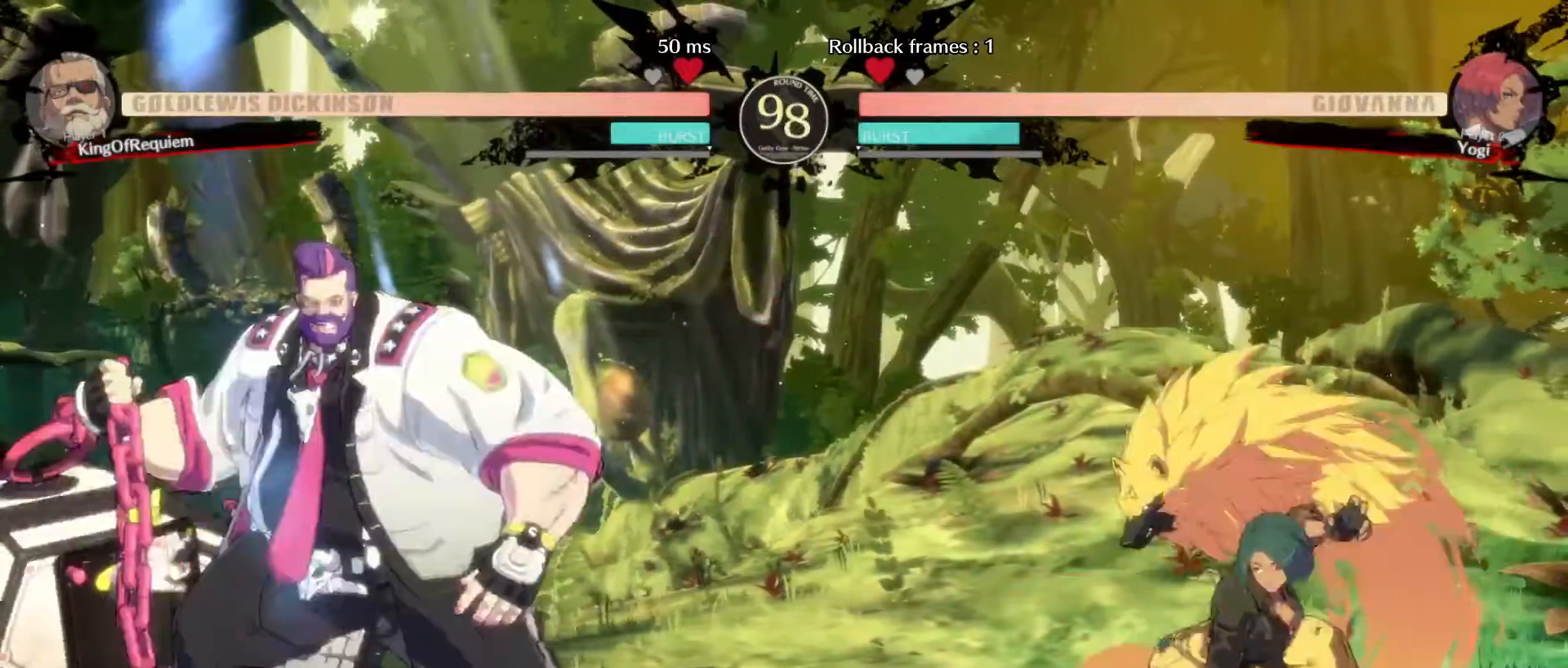
{"dt_ms": 500, "buttons": [], "left_stick": "center", "events": [[483, "left_stick", "center"]]}
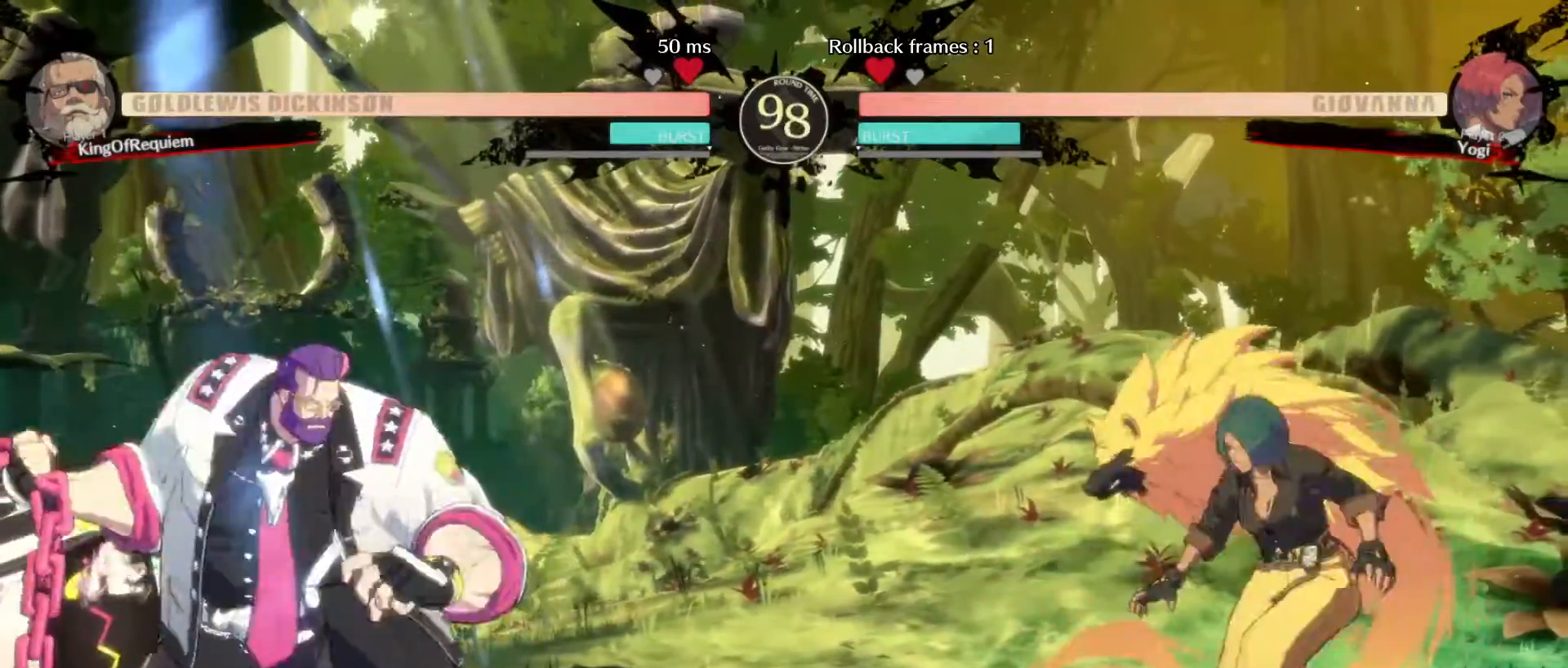
{"dt_ms": 500, "buttons": ["D"], "left_stick": "center"}
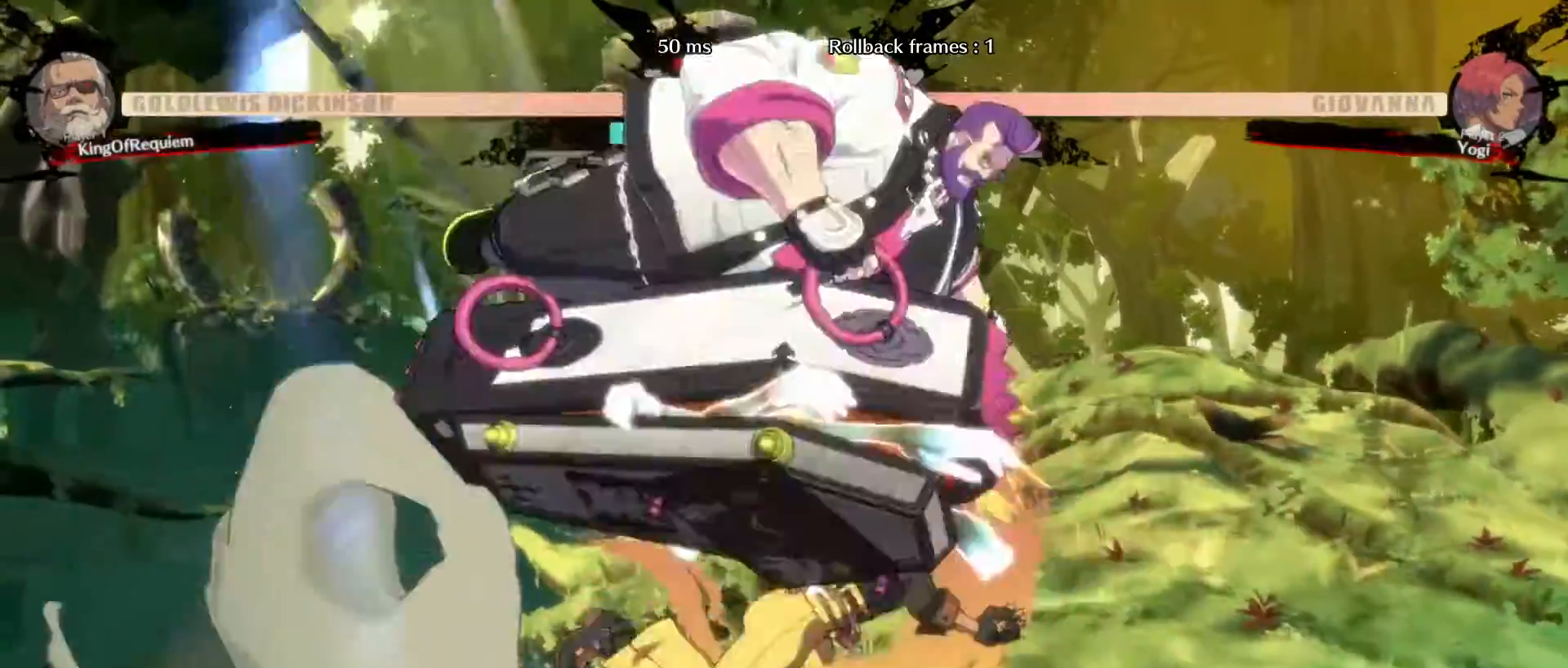
{"dt_ms": 500, "buttons": [], "left_stick": "center", "events": [[50, "D", "up"], [417, "S", "down"], [467, "S", "up"]]}
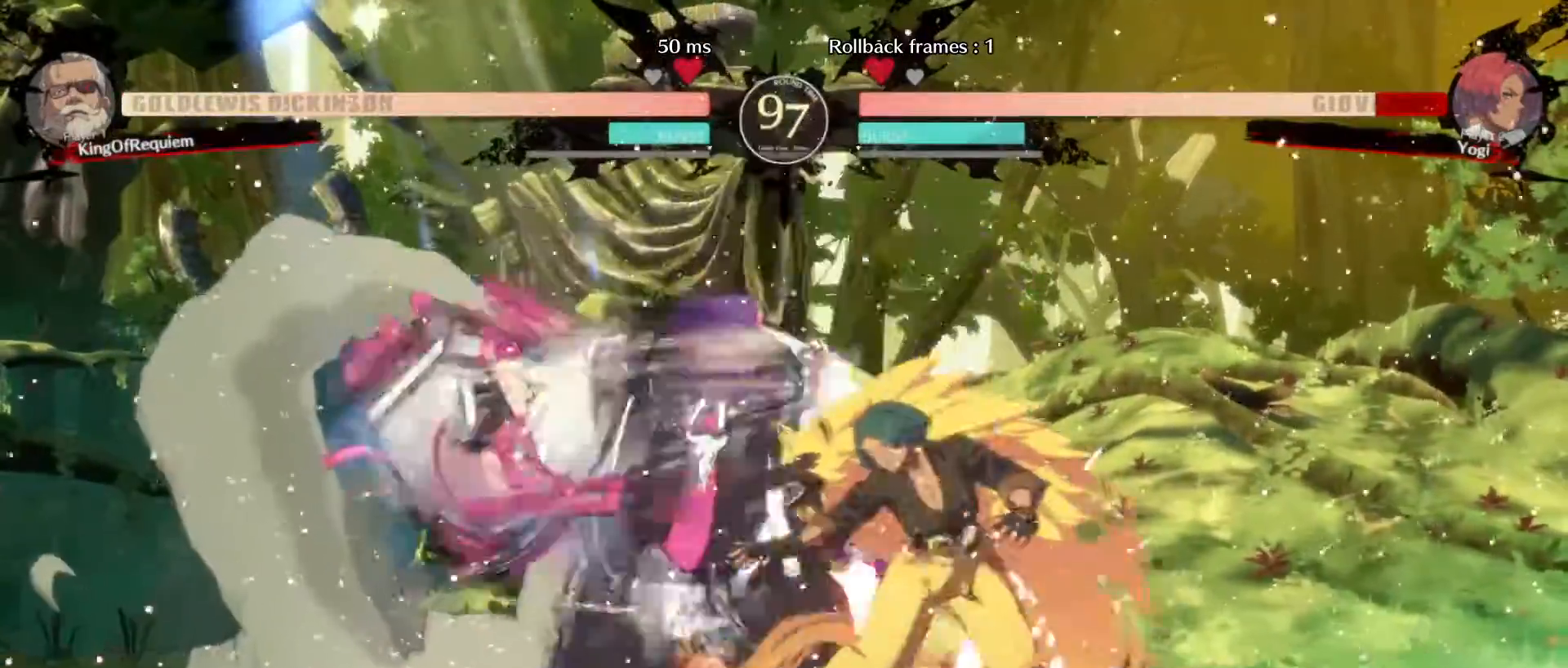
{"dt_ms": 1000, "buttons": [], "left_stick": "center"}
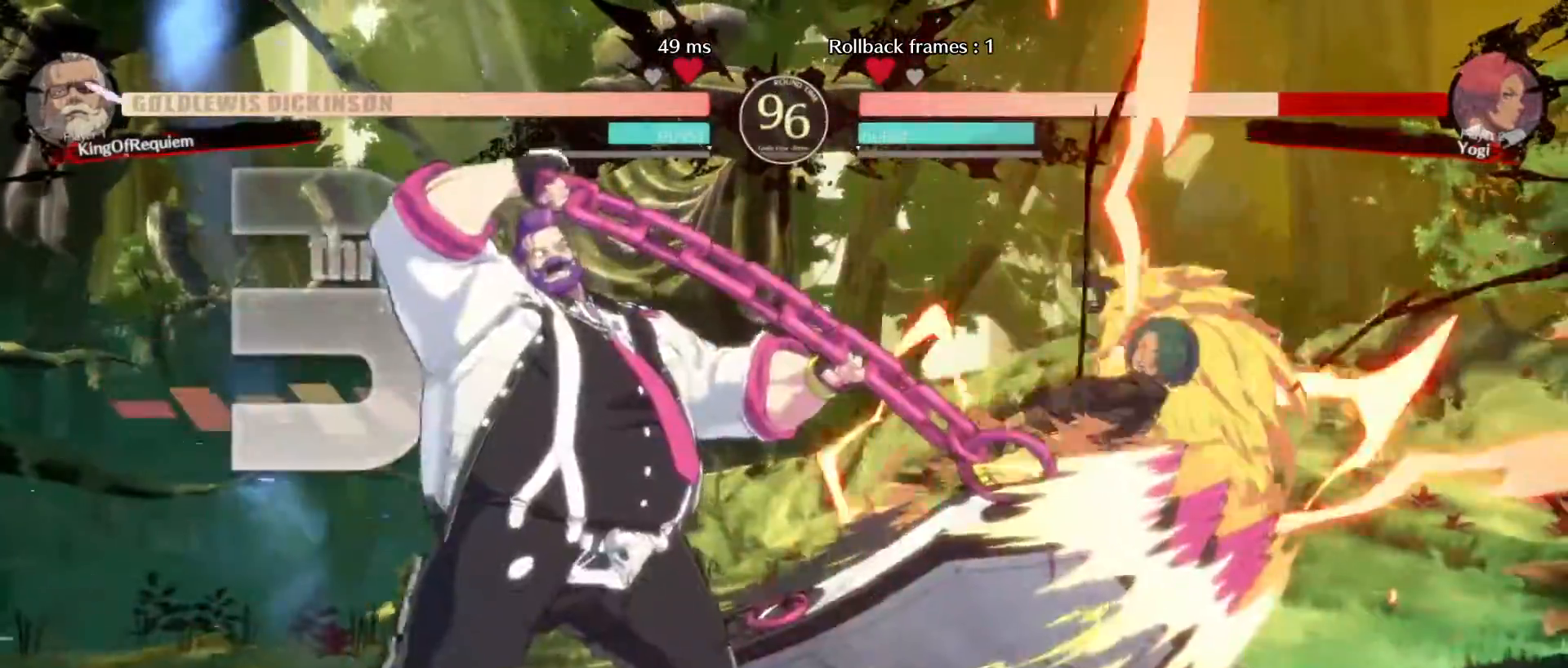
{"dt_ms": 500, "buttons": [], "left_stick": "center", "events": []}
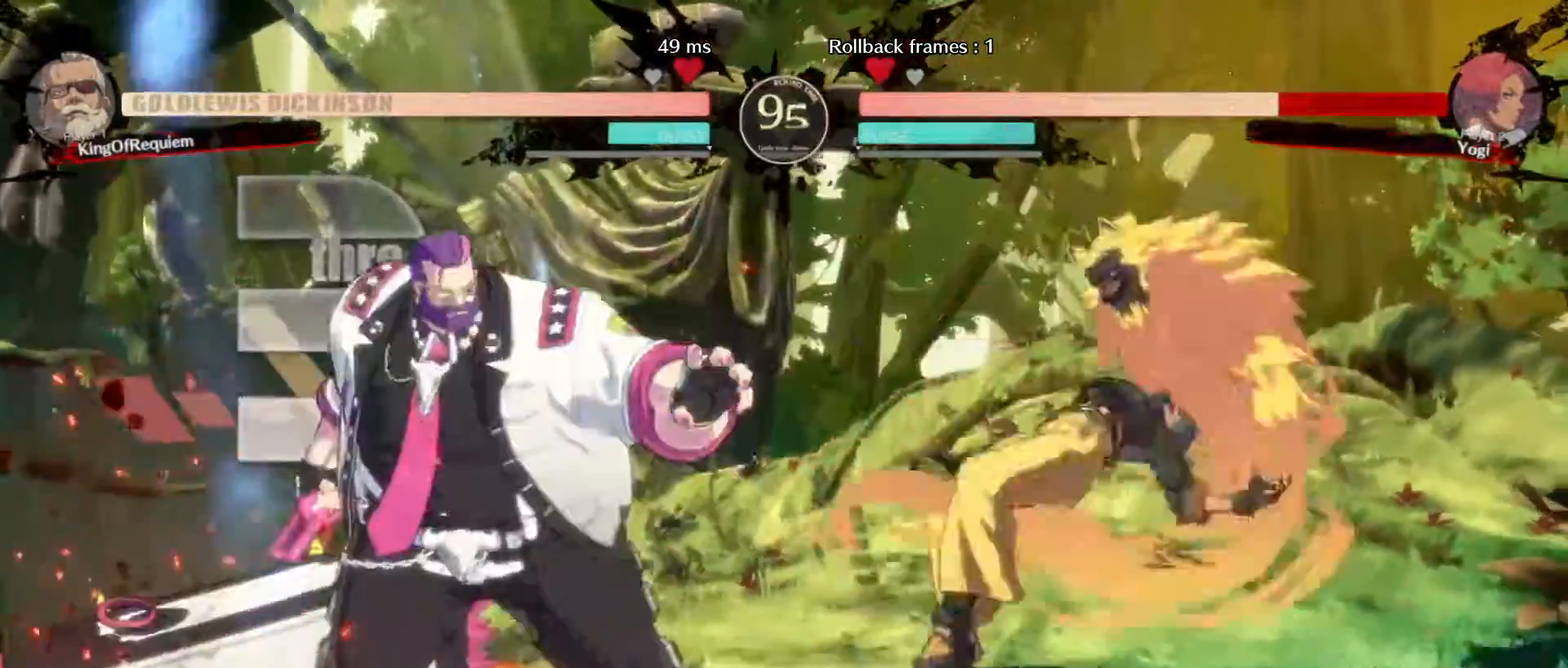
{"dt_ms": 500, "buttons": [], "left_stick": "center", "events": [[183, "left_stick", "up"], [417, "left_stick", "center"]]}
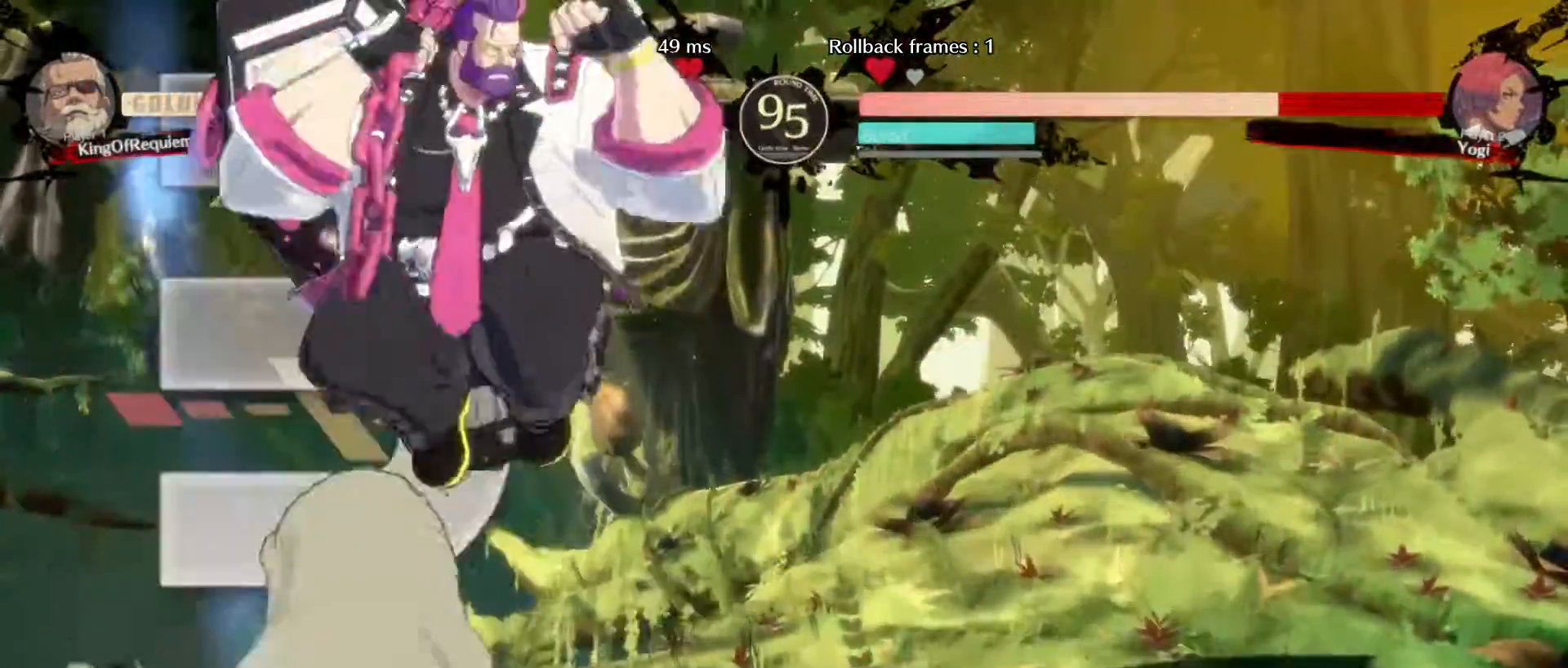
{"dt_ms": 500, "buttons": ["HS"], "left_stick": "center", "events": [[383, "HS", "down"]]}
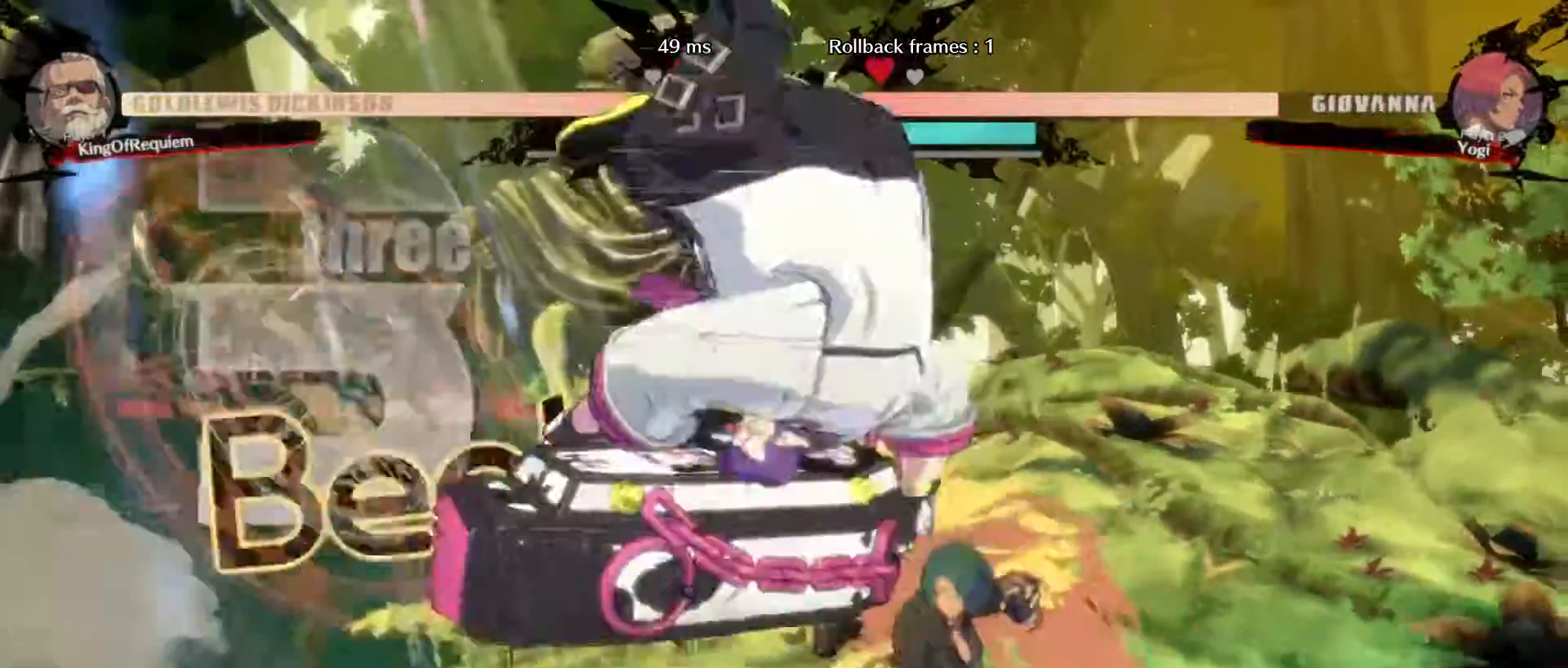
{"dt_ms": 500, "buttons": [], "left_stick": "center", "events": [[17, "HS", "up"], [117, "left_stick", "up"], [283, "left_stick", "right"], [333, "left_stick", "down"], [450, "left_stick", "center"]]}
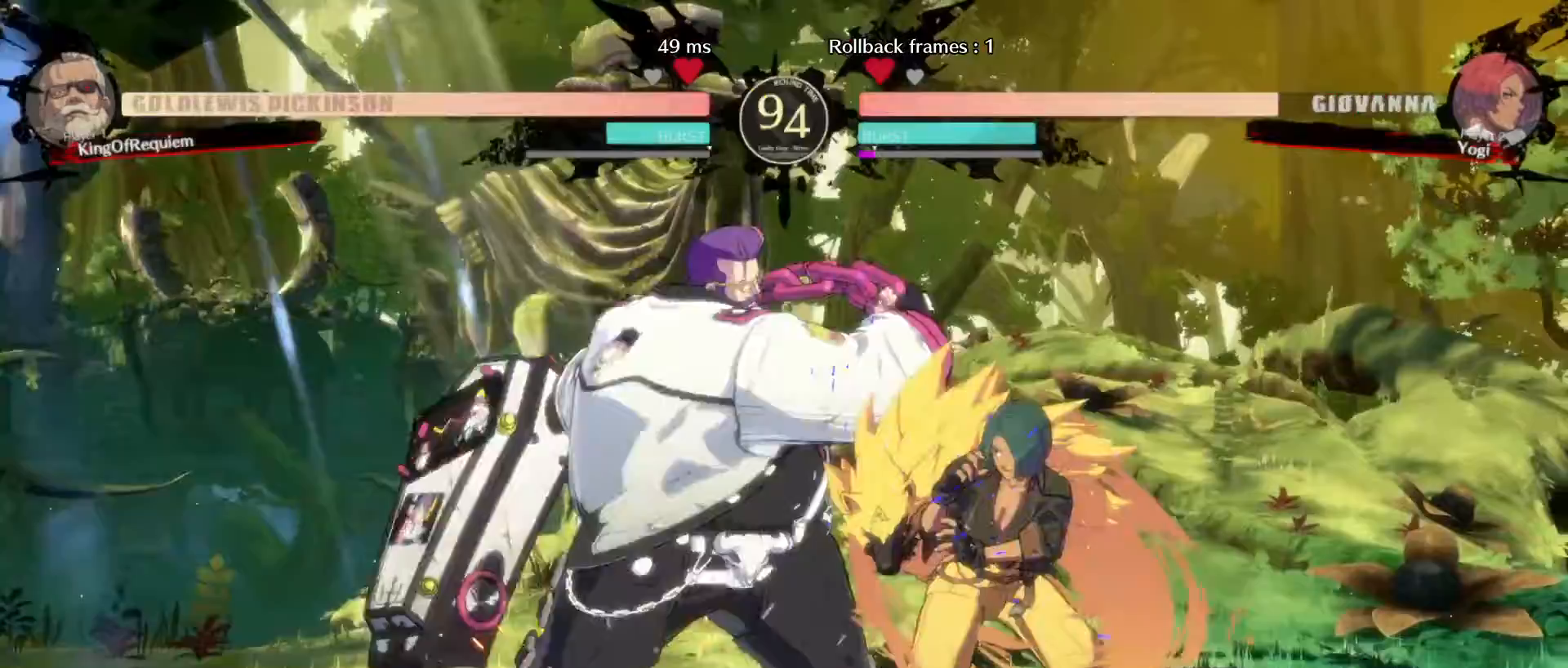
{"dt_ms": 500, "buttons": [], "left_stick": "center", "events": []}
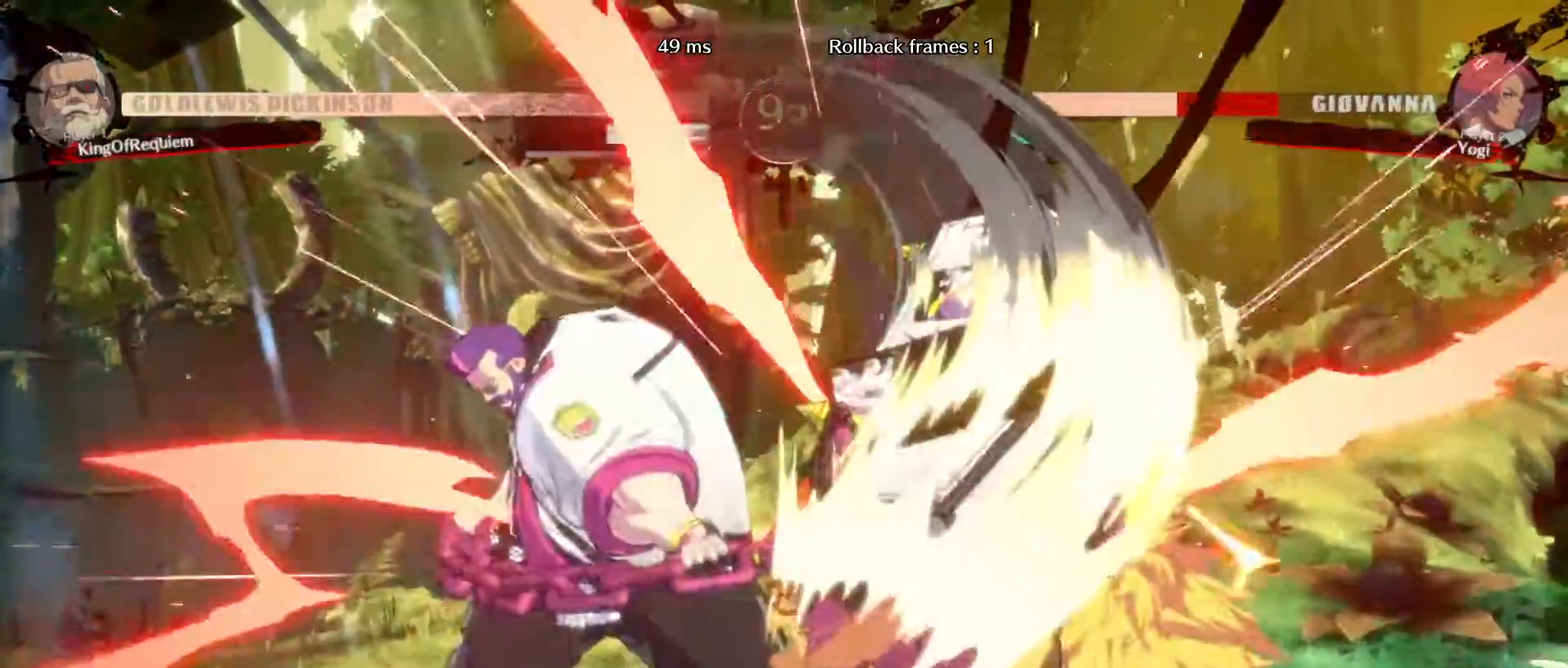
{"dt_ms": 500, "buttons": [], "left_stick": "up-right"}
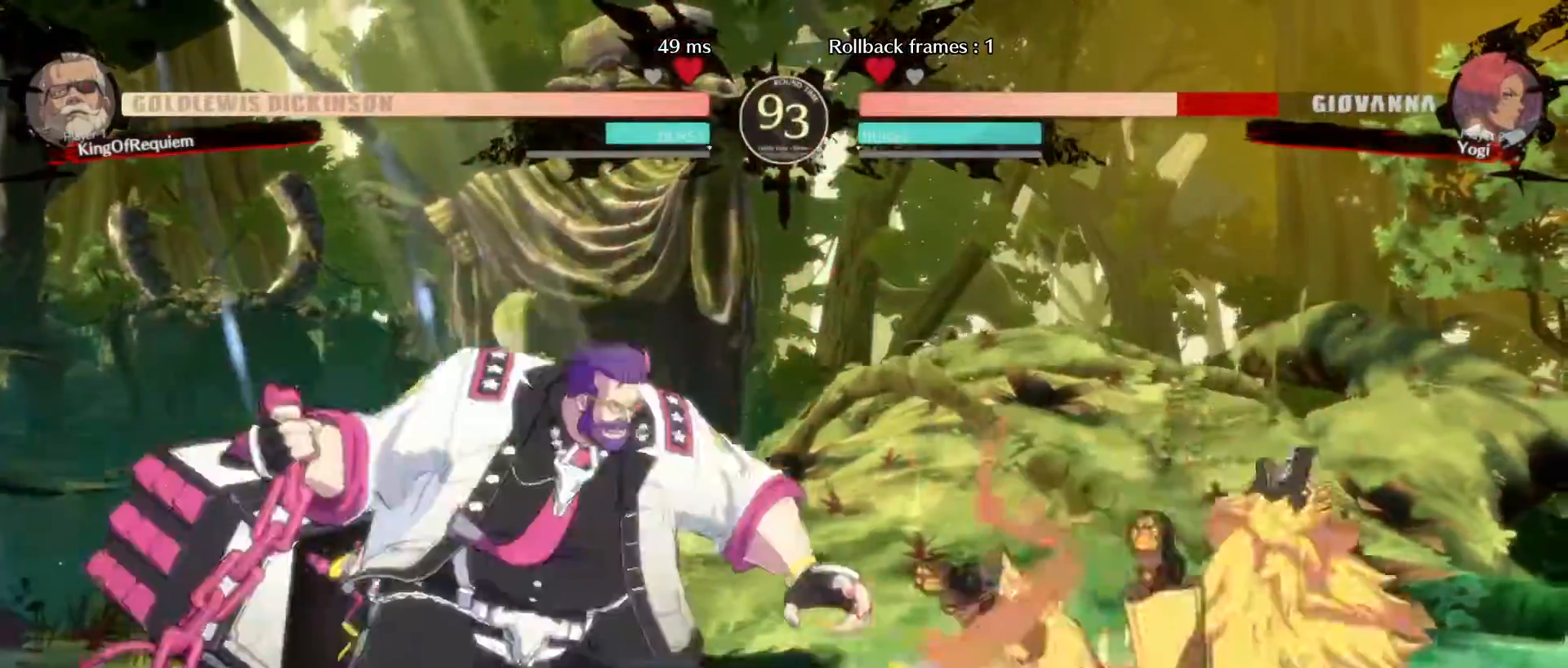
{"dt_ms": 500, "buttons": [], "left_stick": "center", "events": [[167, "left_stick", "center"]]}
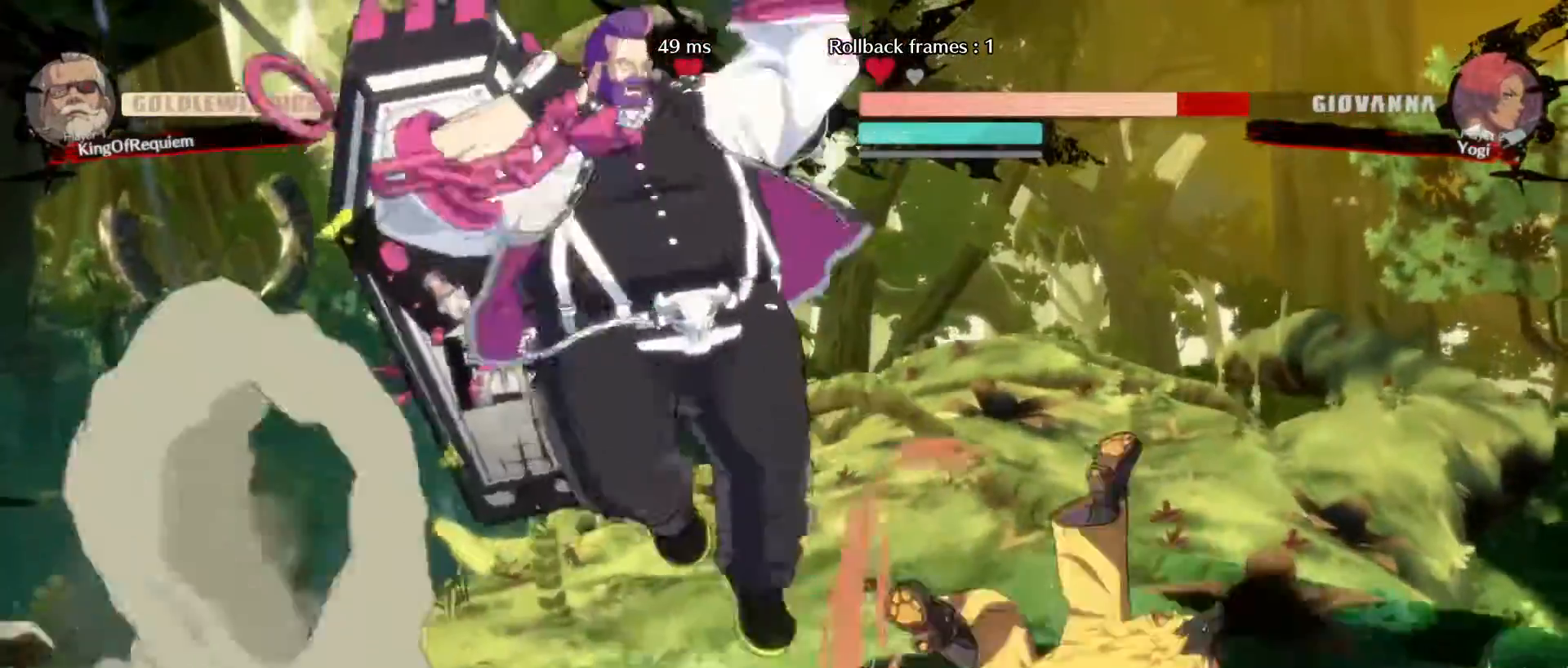
{"dt_ms": 500, "buttons": [], "left_stick": "center", "events": [[250, "K", "down"], [367, "K", "up"]]}
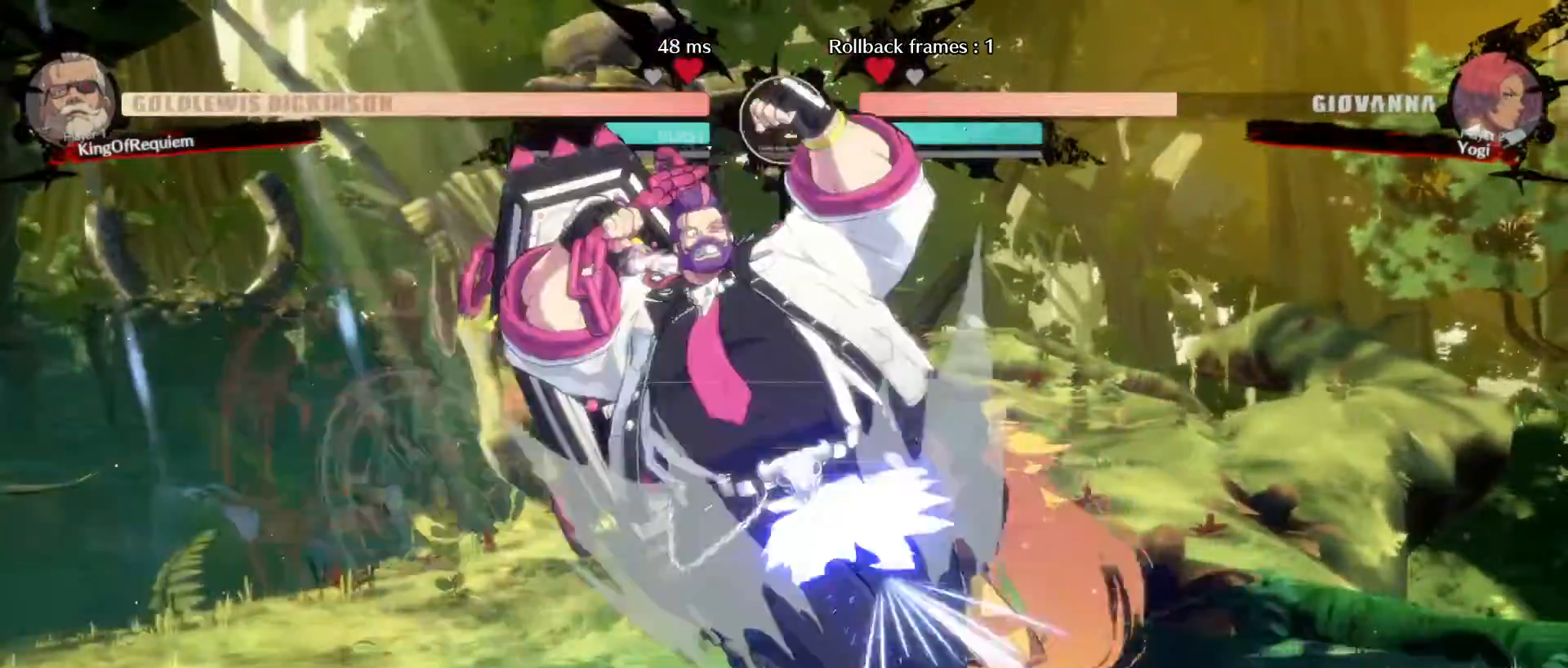
{"dt_ms": 500, "buttons": [], "left_stick": "right", "events": [[200, "left_stick", "right"]]}
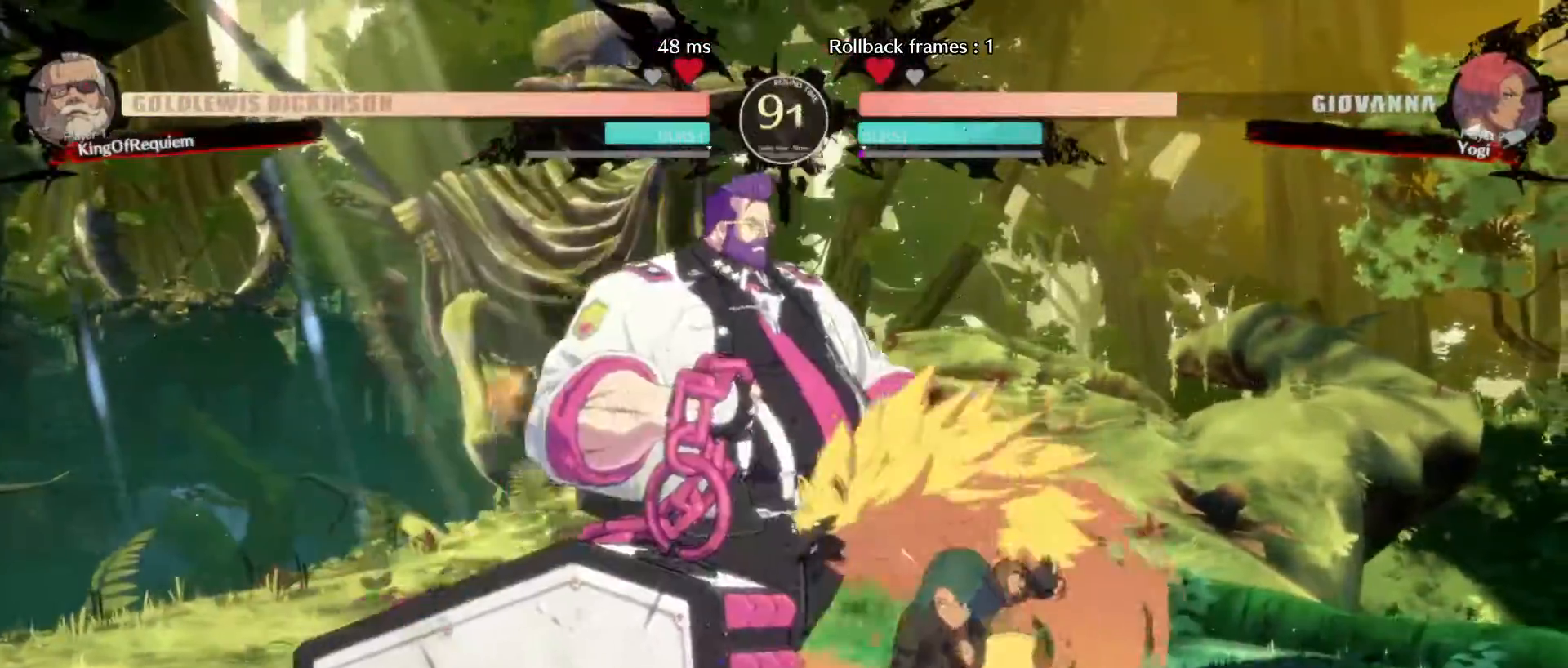
{"dt_ms": 500, "buttons": [], "left_stick": "center", "events": [[17, "D", "down"], [150, "D", "up"], [233, "left_stick", "center"]]}
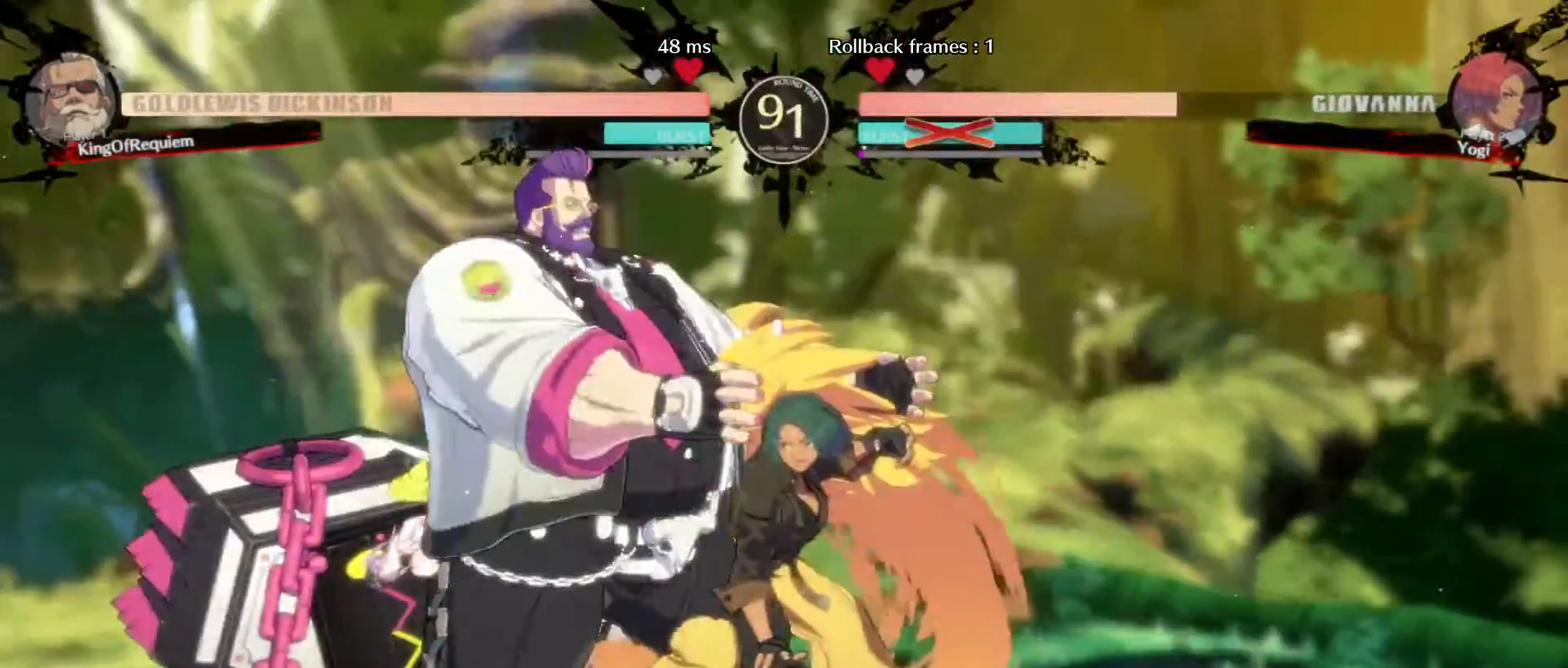
{"dt_ms": 500, "buttons": [], "left_stick": "center", "events": []}